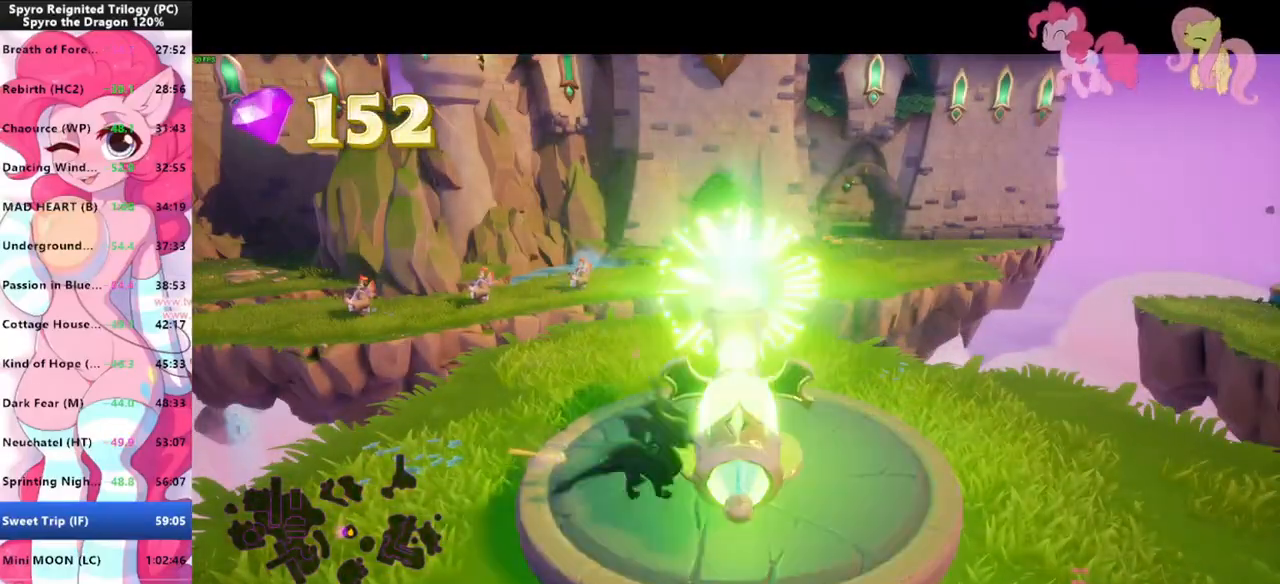
Gameplay with keyboard and mouse; each line is a JSON object with the keys and mouse buttons held at the frame after it. "events" lists presses ("down") and releases ("up") of "1", "3", "a", "d", "e", "f", "g", "q", "s", "shift", "space", "tab", "w", "mouse_left", "mouse_wheel" and "mouse_right" between this image and that frame as [ms after this image, input, new state], when the widget could be followed in between. "mouse_left", "mouse_wheel", "mouse_right" = the "left", "wheel", "right" buttons of the "mouse" list. No other keys are recorded. "wheel" means that the mouse wheel is clicked or scrolled. "mouse_move" is the direction in which the mouse moves at that frame (one of eight, or "still"), when it could be read.
{"keys": [], "mouse": [], "mouse_move": "still", "events": [[33, "mouse_left", "up"], [267, "d", "down"], [500, "d", "up"]]}
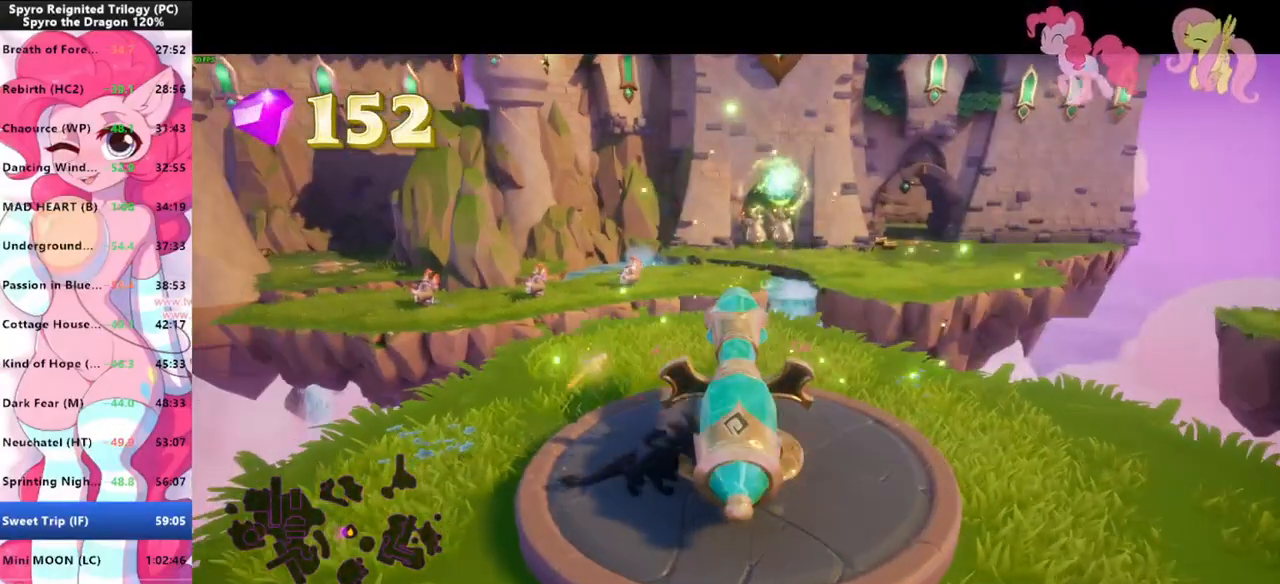
{"keys": [], "mouse": ["left"], "mouse_move": "still", "events": [[467, "mouse_left", "down"]]}
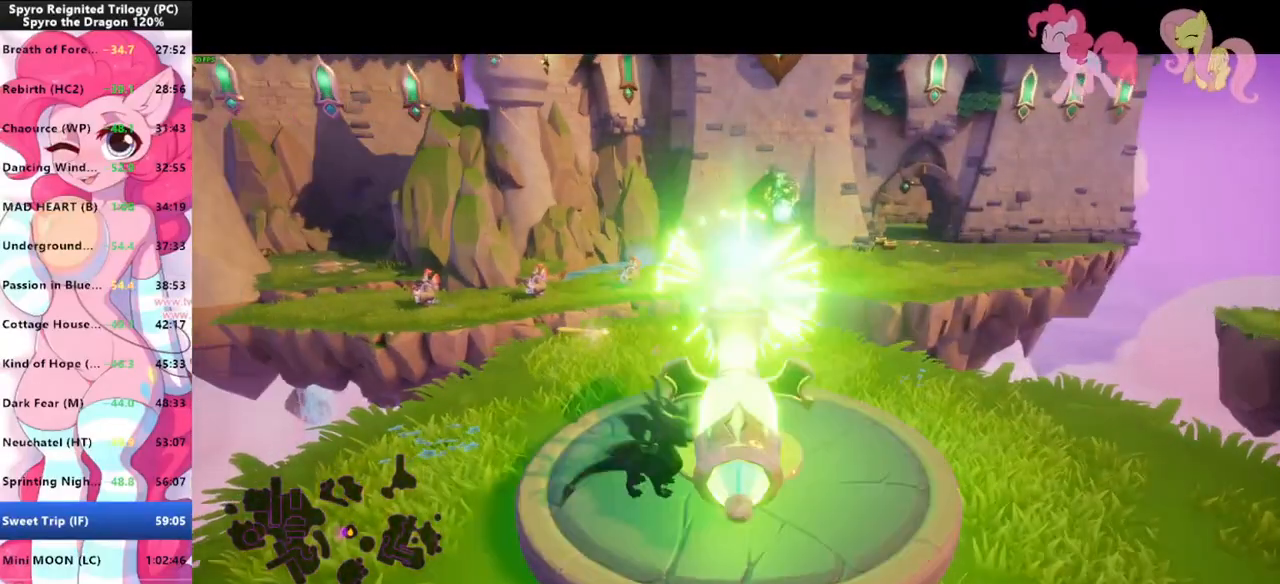
{"keys": ["w"], "mouse": [], "mouse_move": "still", "events": [[67, "mouse_left", "up"], [267, "a", "down"], [433, "w", "down"], [500, "a", "up"]]}
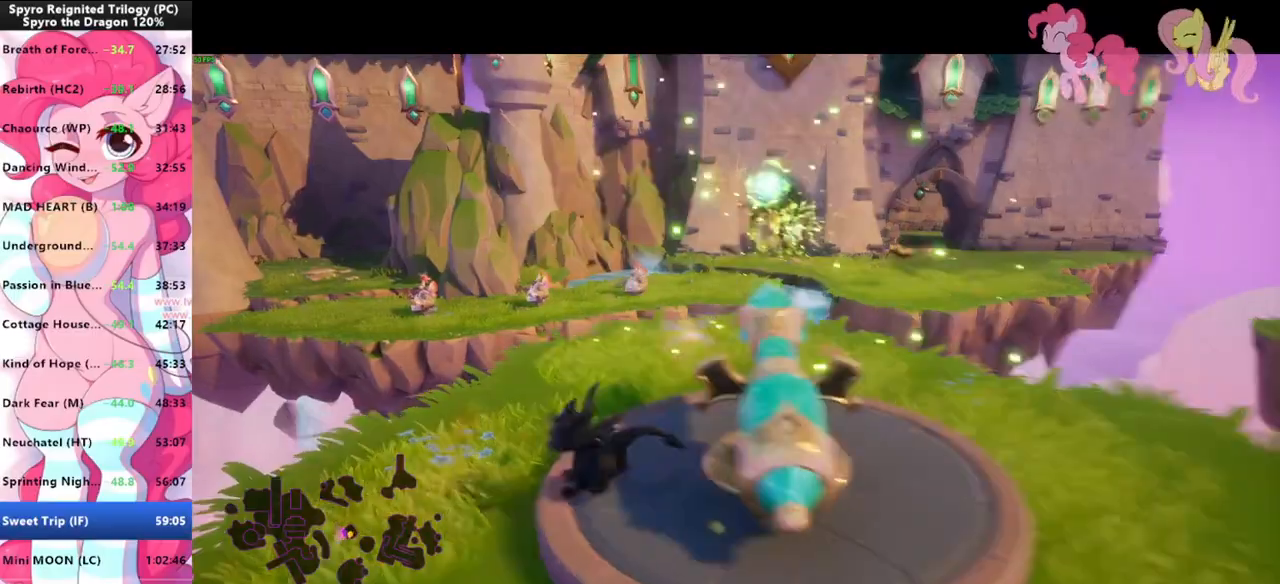
{"keys": ["shift"], "mouse": [], "mouse_move": "left", "events": [[233, "shift", "down"], [433, "w", "up"]]}
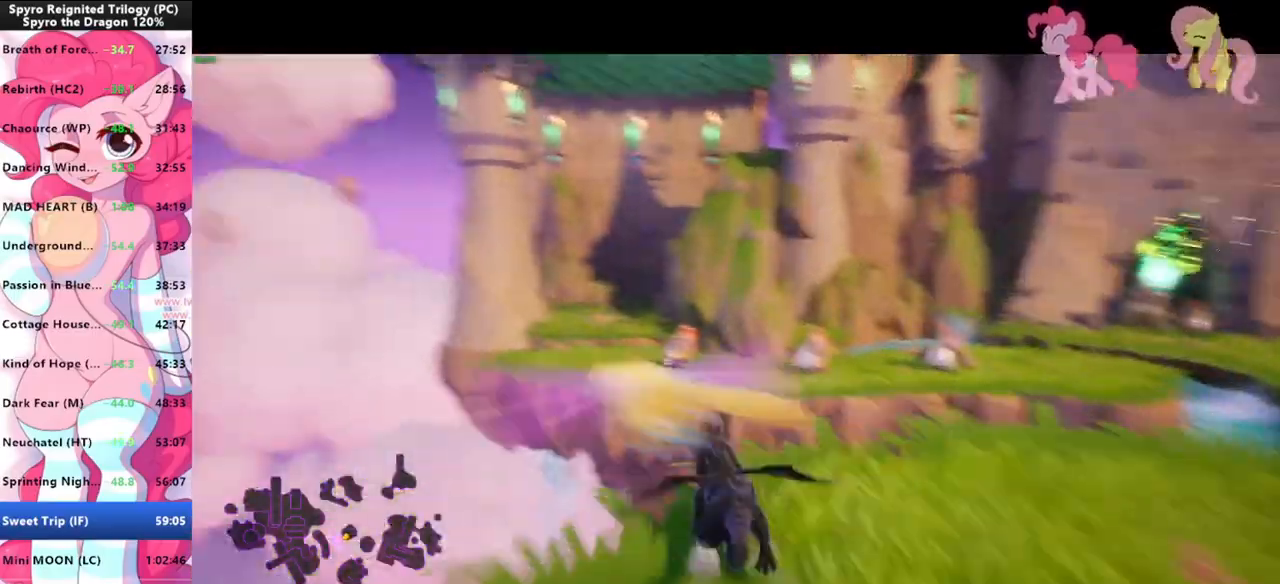
{"keys": ["shift", "space"], "mouse": [], "mouse_move": "still", "events": [[200, "space", "down"]]}
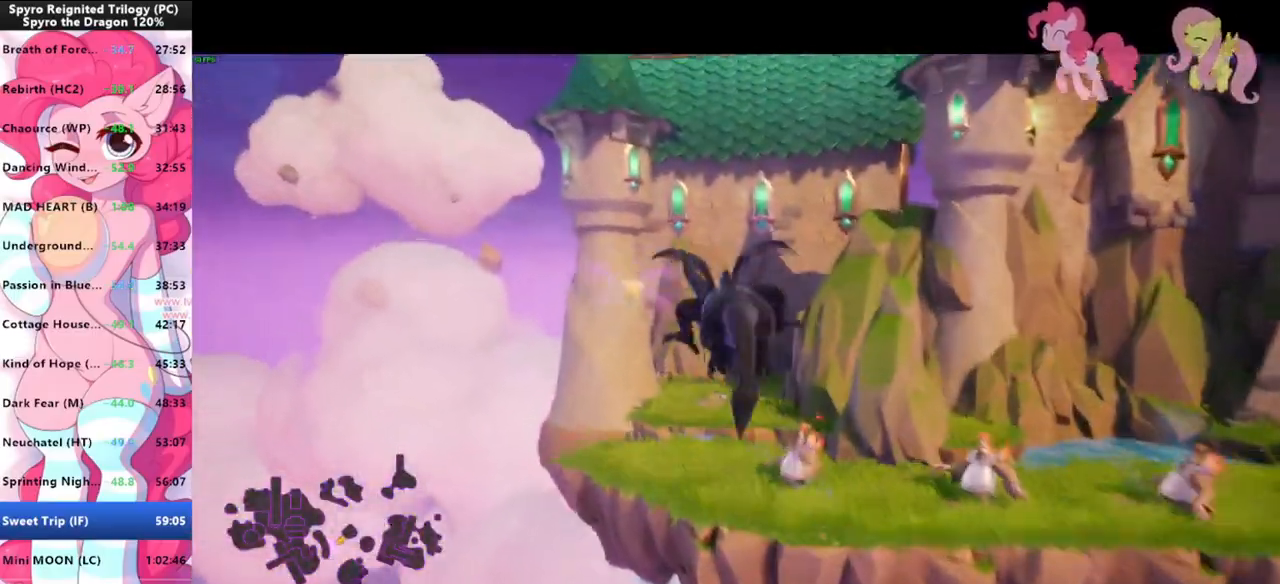
{"keys": ["w"], "mouse": [], "mouse_move": "still", "events": [[67, "shift", "up"], [67, "space", "up"], [67, "w", "down"], [200, "space", "down"], [300, "space", "up"]]}
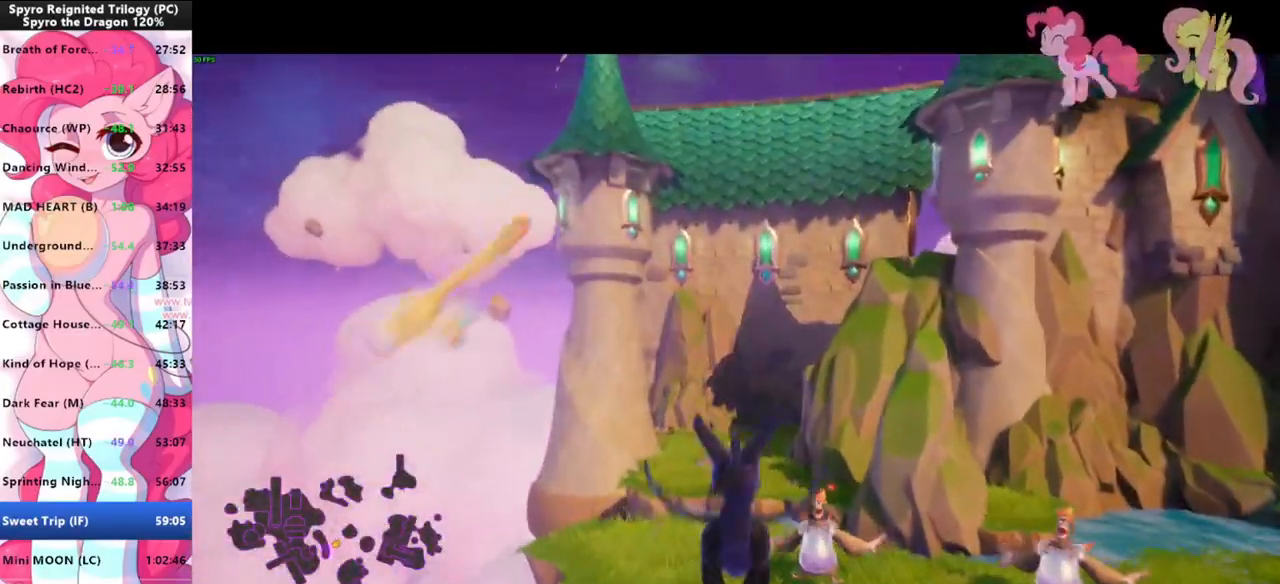
{"keys": ["w"], "mouse": [], "mouse_move": "still", "events": [[167, "d", "down"], [267, "d", "up"]]}
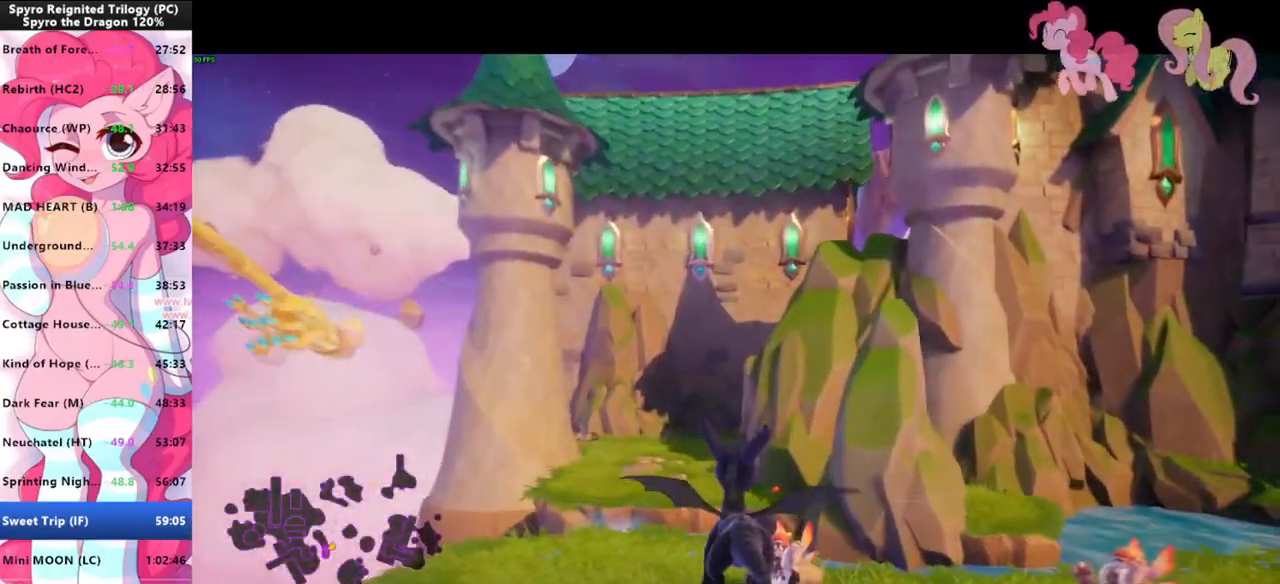
{"keys": ["shift"], "mouse": [], "mouse_move": "still", "events": [[133, "shift", "down"], [233, "w", "up"]]}
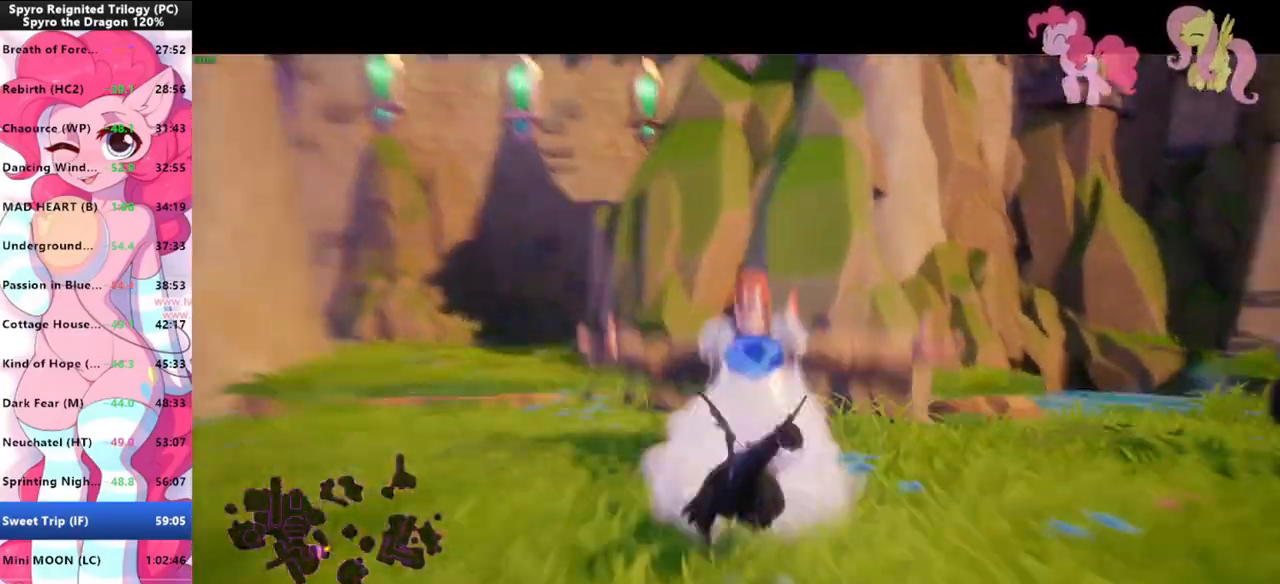
{"keys": ["w"], "mouse": [], "mouse_move": "still", "events": [[100, "d", "down"], [100, "shift", "up"], [267, "d", "up"], [400, "w", "down"]]}
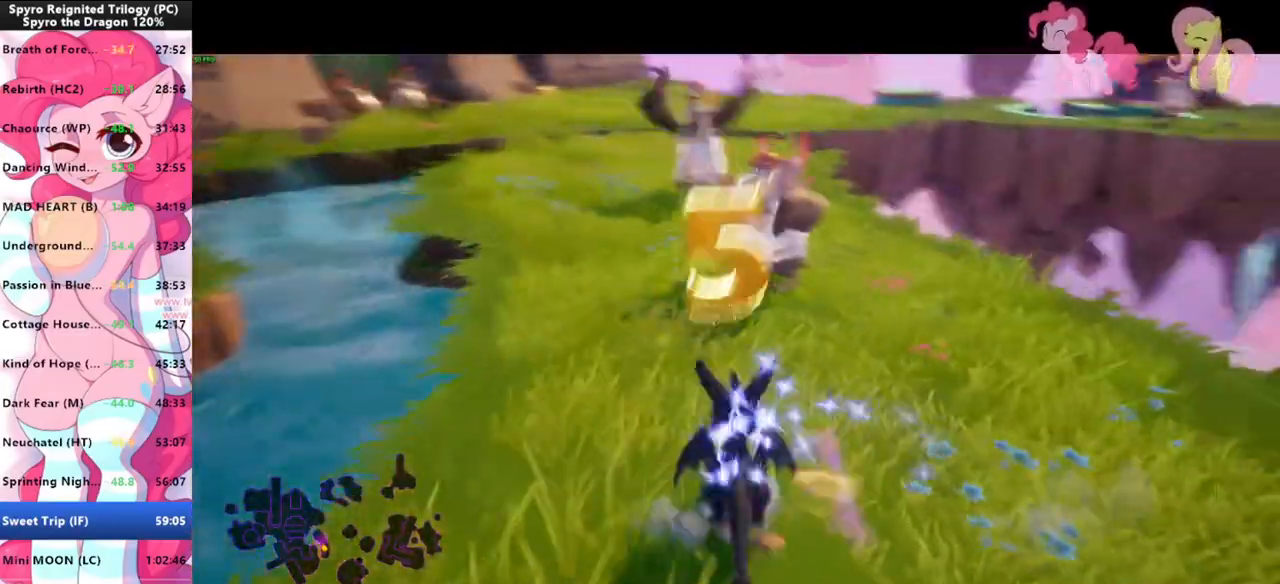
{"keys": ["shift"], "mouse": [], "mouse_move": "still", "events": [[100, "shift", "down"], [133, "w", "up"]]}
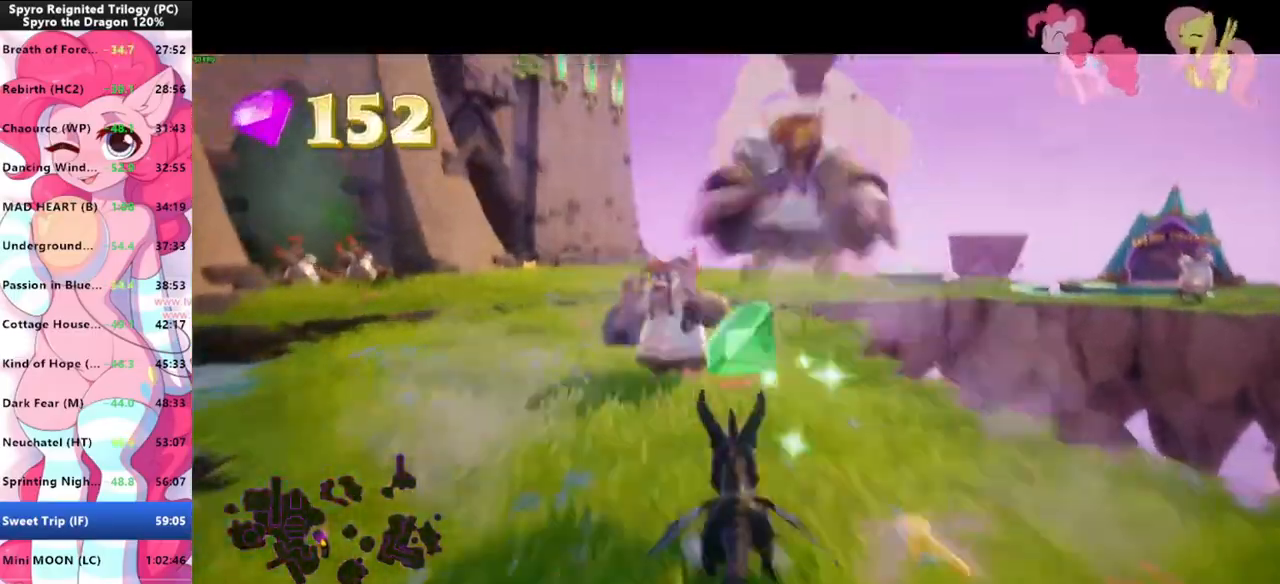
{"keys": ["shift"], "mouse": [], "mouse_move": "left", "events": []}
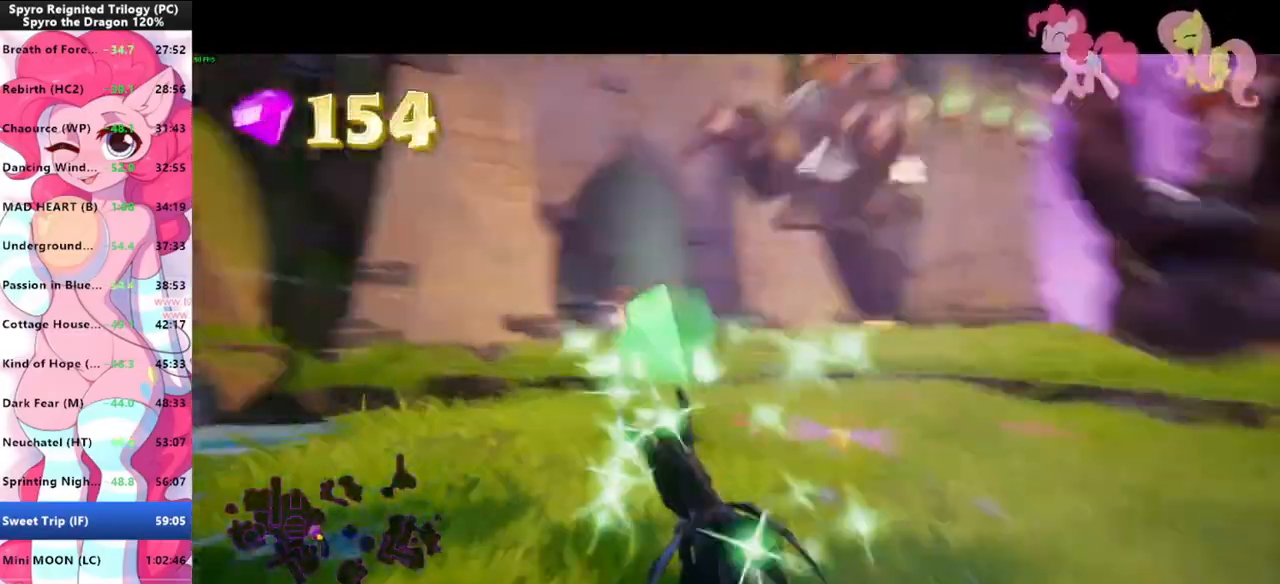
{"keys": ["shift"], "mouse": [], "mouse_move": "still", "events": []}
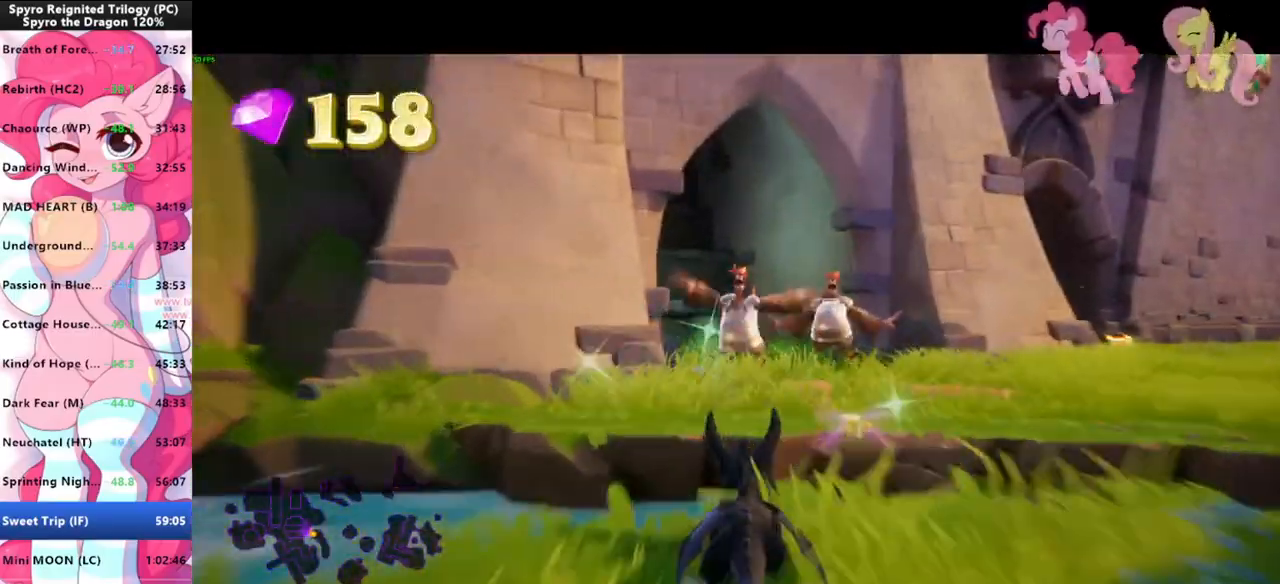
{"keys": ["shift"], "mouse": [], "mouse_move": "still", "events": [[33, "space", "down"], [133, "space", "up"]]}
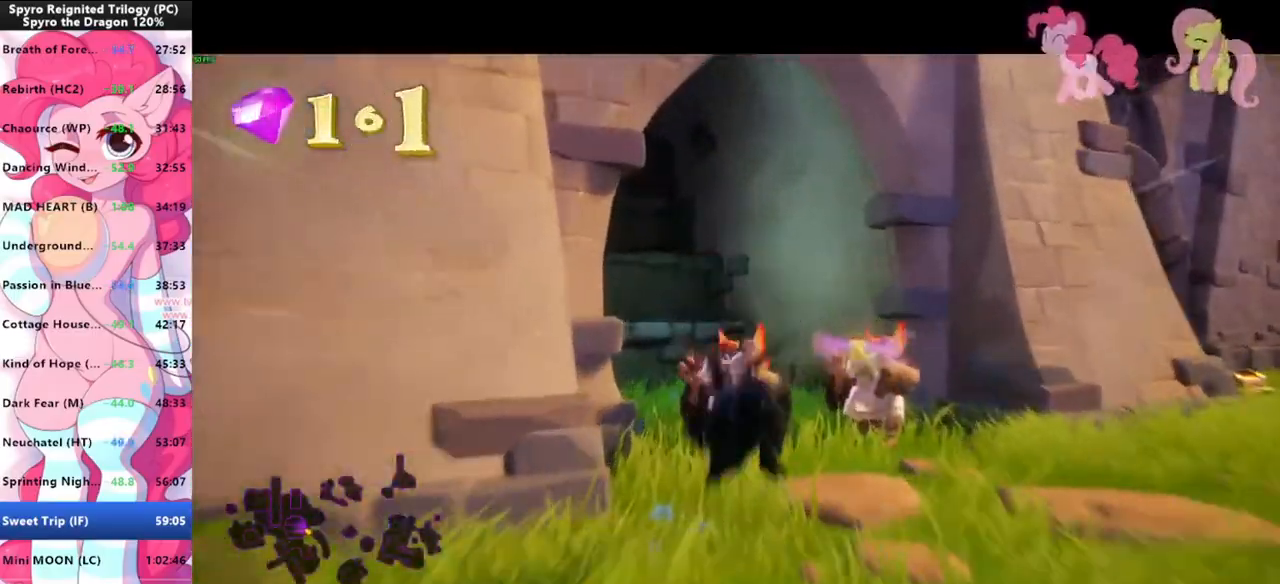
{"keys": ["shift"], "mouse": [], "mouse_move": "left", "events": []}
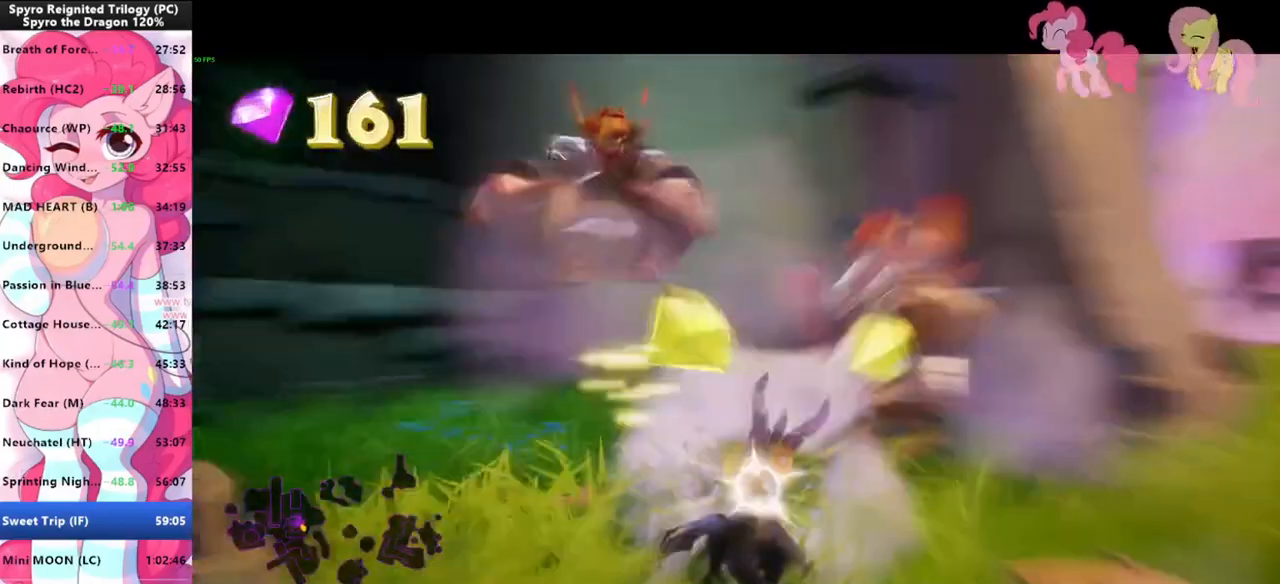
{"keys": ["space", "w"], "mouse": [], "mouse_move": "left", "events": [[400, "w", "down"], [433, "shift", "up"], [433, "space", "down"]]}
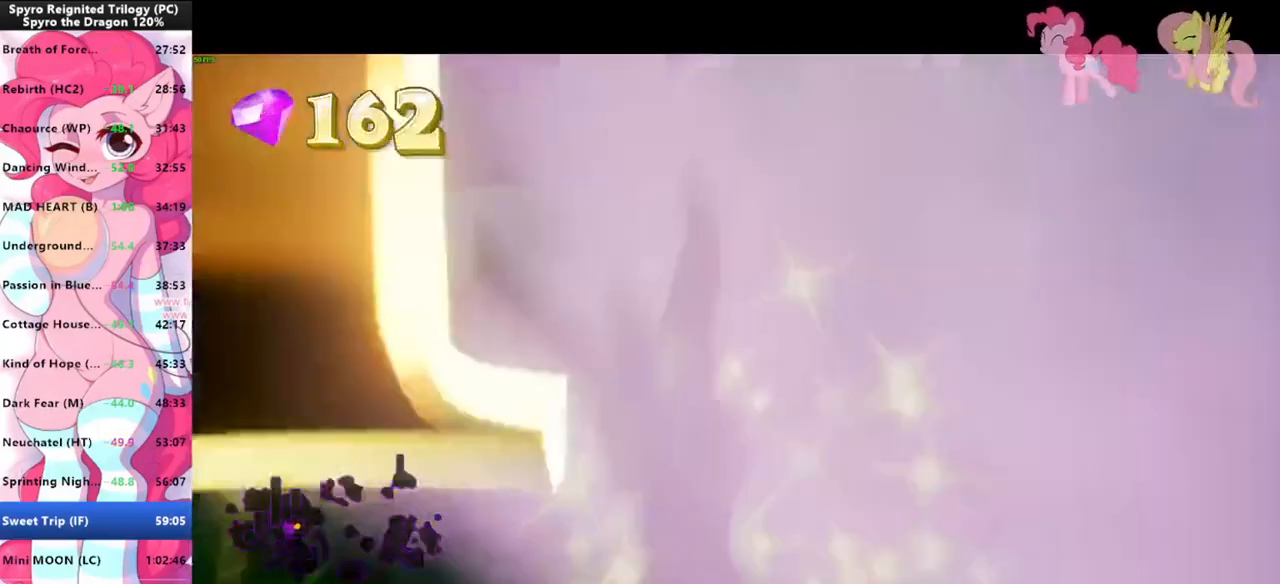
{"keys": ["space", "w"], "mouse": [], "mouse_move": "down-right", "events": [[167, "space", "up"], [267, "space", "down"], [467, "space", "up"], [500, "space", "down"]]}
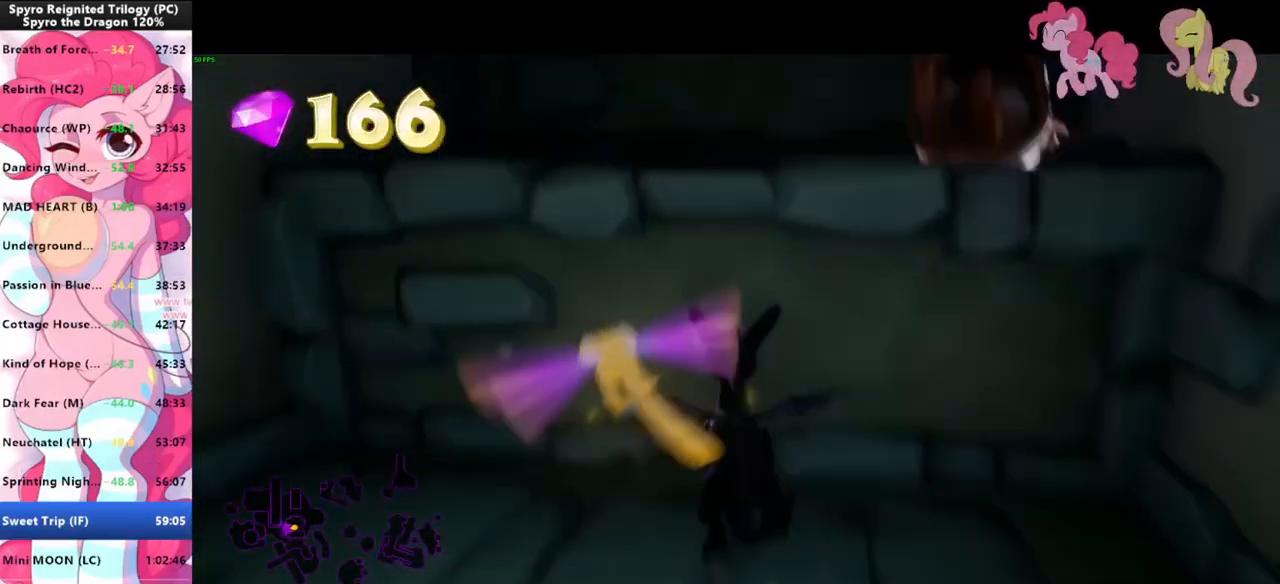
{"keys": ["space", "w"], "mouse": [], "mouse_move": "still", "events": [[300, "space", "up"], [333, "space", "down"]]}
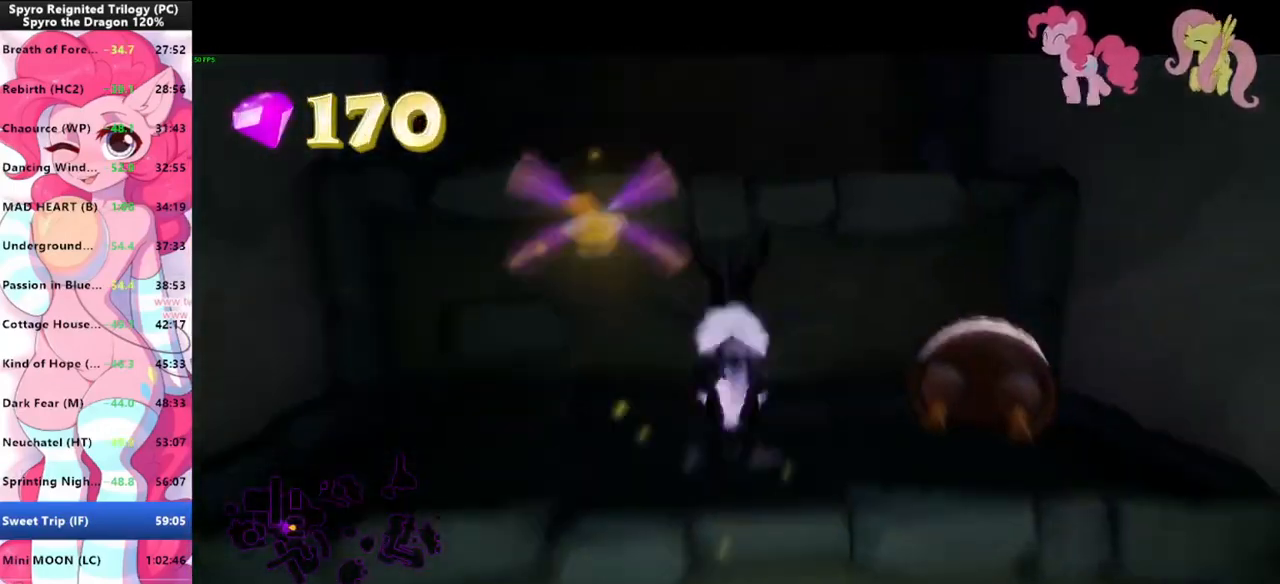
{"keys": ["space", "w"], "mouse": [], "mouse_move": "left", "events": [[33, "space", "up"], [133, "space", "down"], [367, "space", "up"], [433, "space", "down"]]}
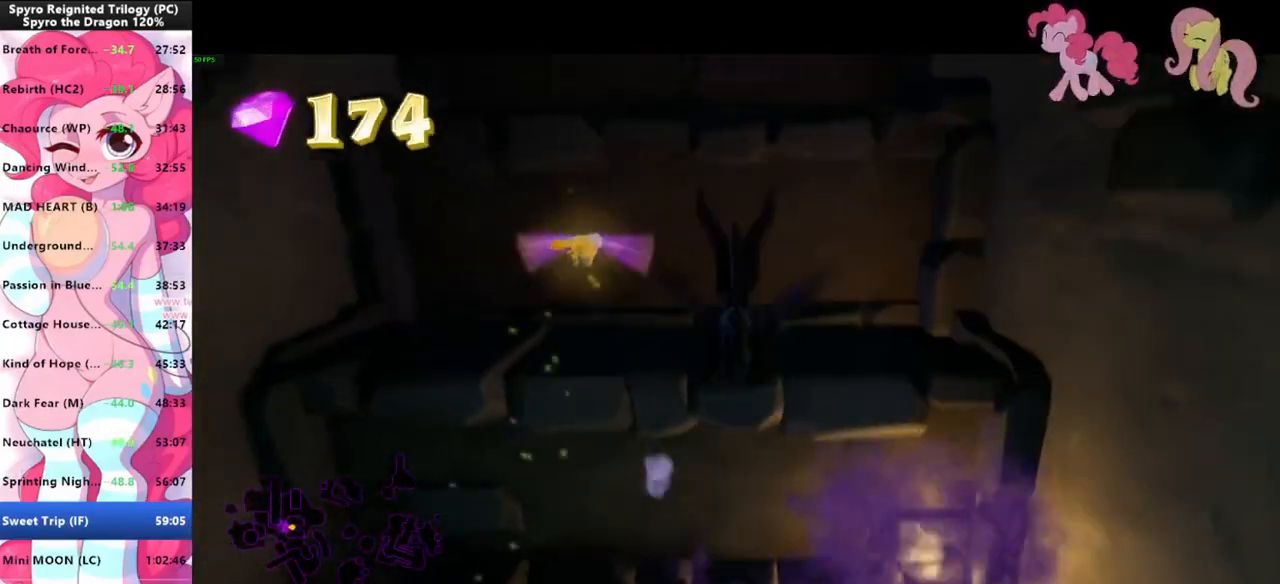
{"keys": ["w"], "mouse": [], "mouse_move": "still", "events": [[100, "space", "up"], [167, "space", "down"], [467, "space", "up"]]}
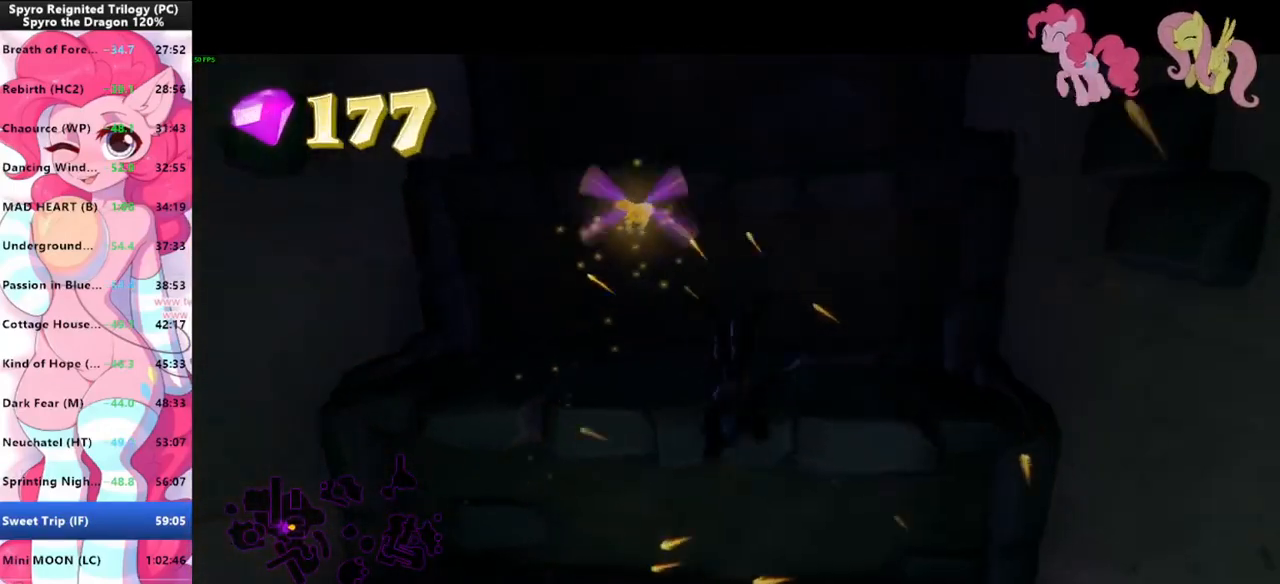
{"keys": [], "mouse": [], "mouse_move": "still", "events": [[100, "w", "up"]]}
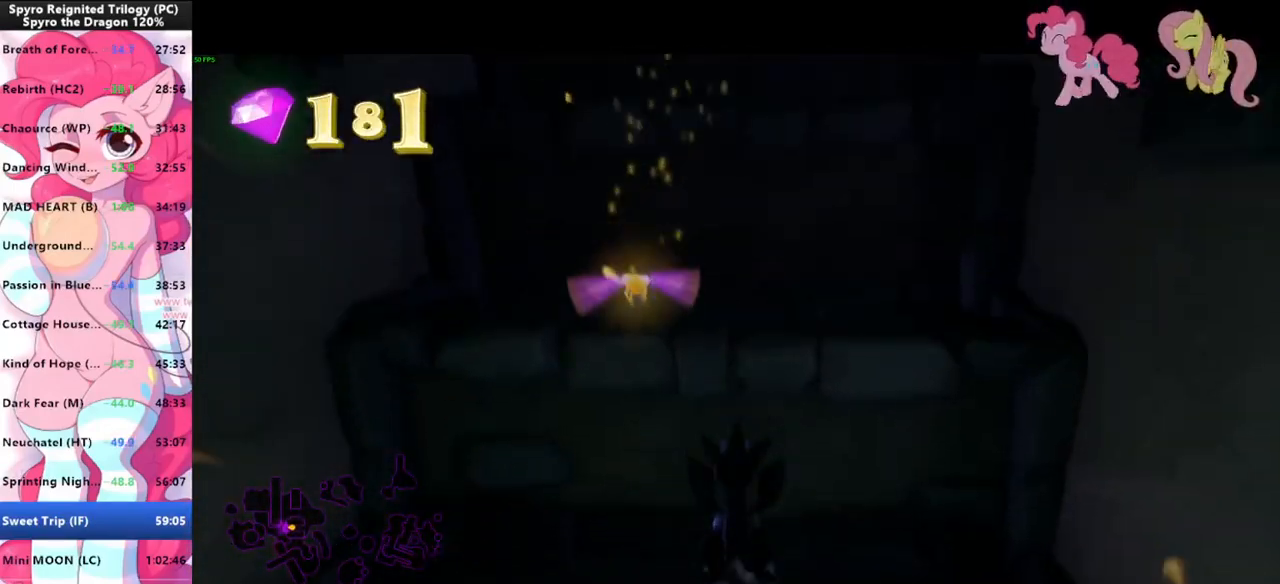
{"keys": ["space", "w"], "mouse": [], "mouse_move": "still", "events": [[67, "space", "down"], [167, "w", "down"], [400, "space", "up"], [433, "space", "down"]]}
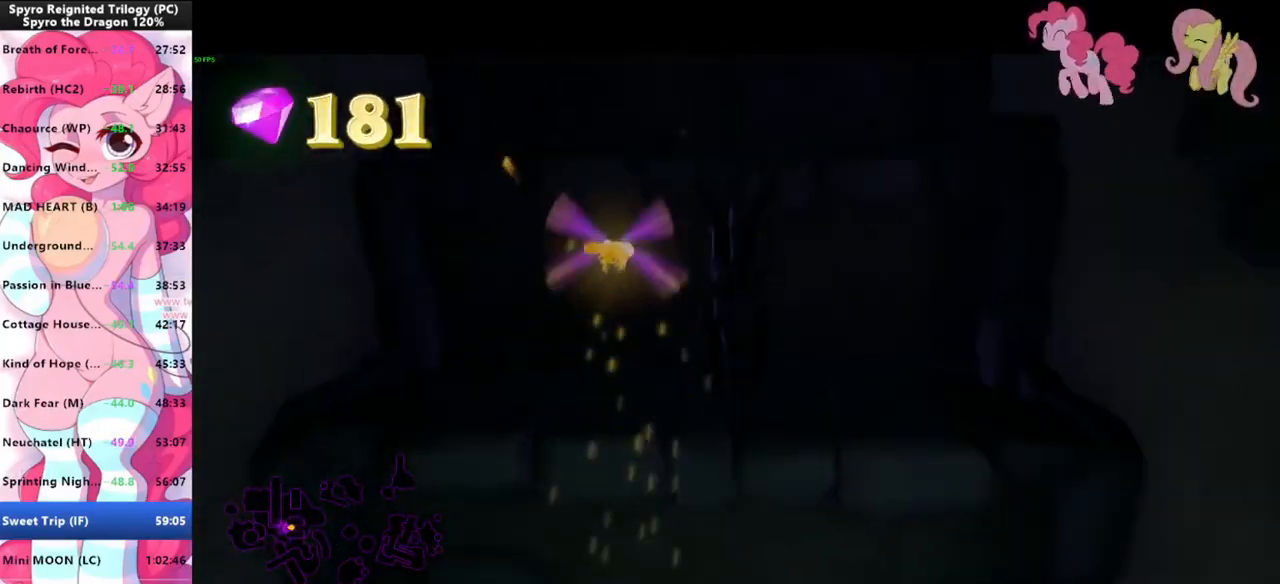
{"keys": ["w"], "mouse": [], "mouse_move": "still", "events": [[133, "space", "up"], [167, "space", "down"], [500, "space", "up"]]}
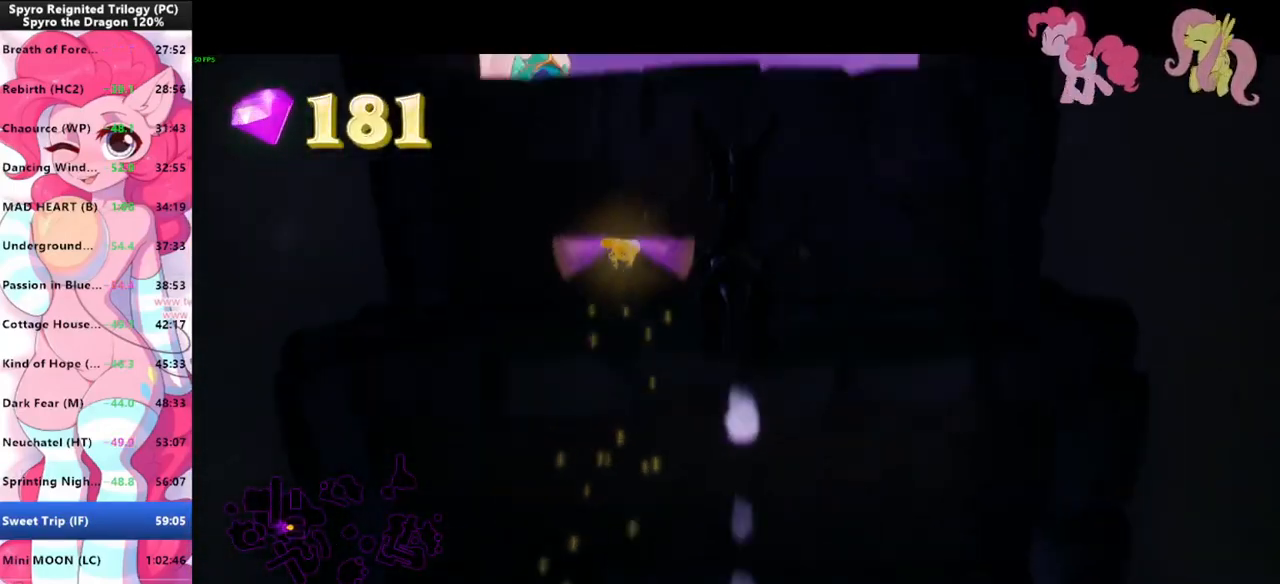
{"keys": ["space", "w"], "mouse": [], "mouse_move": "still", "events": [[100, "space", "down"], [233, "space", "up"], [300, "space", "down"]]}
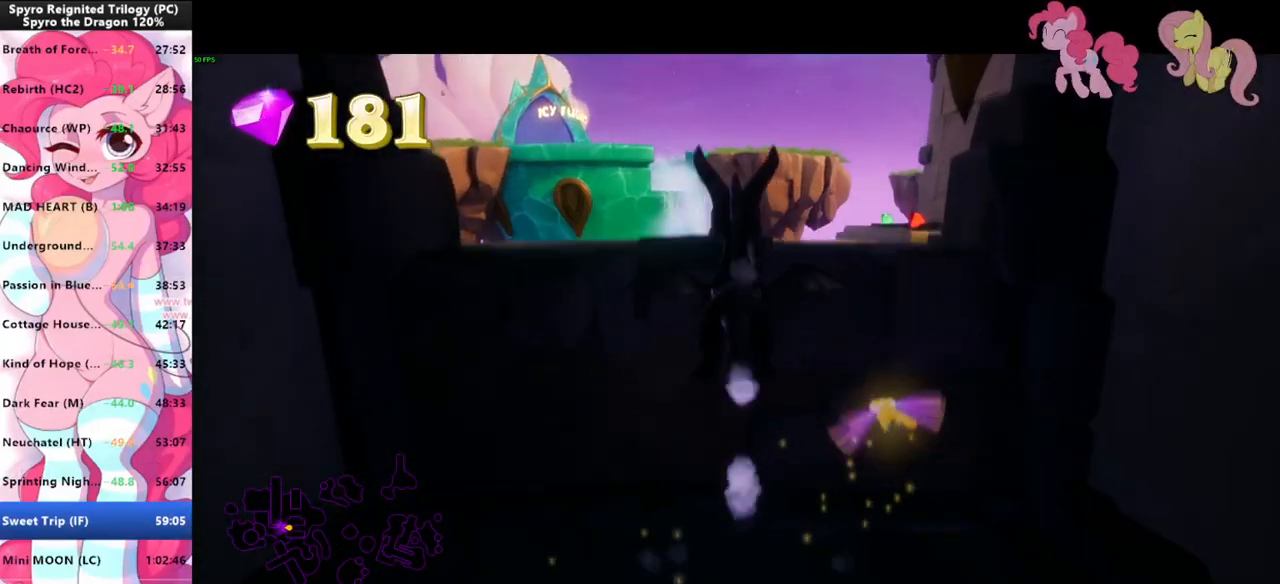
{"keys": ["shift"], "mouse": [], "mouse_move": "right", "events": [[200, "space", "up"], [400, "shift", "down"], [500, "w", "up"]]}
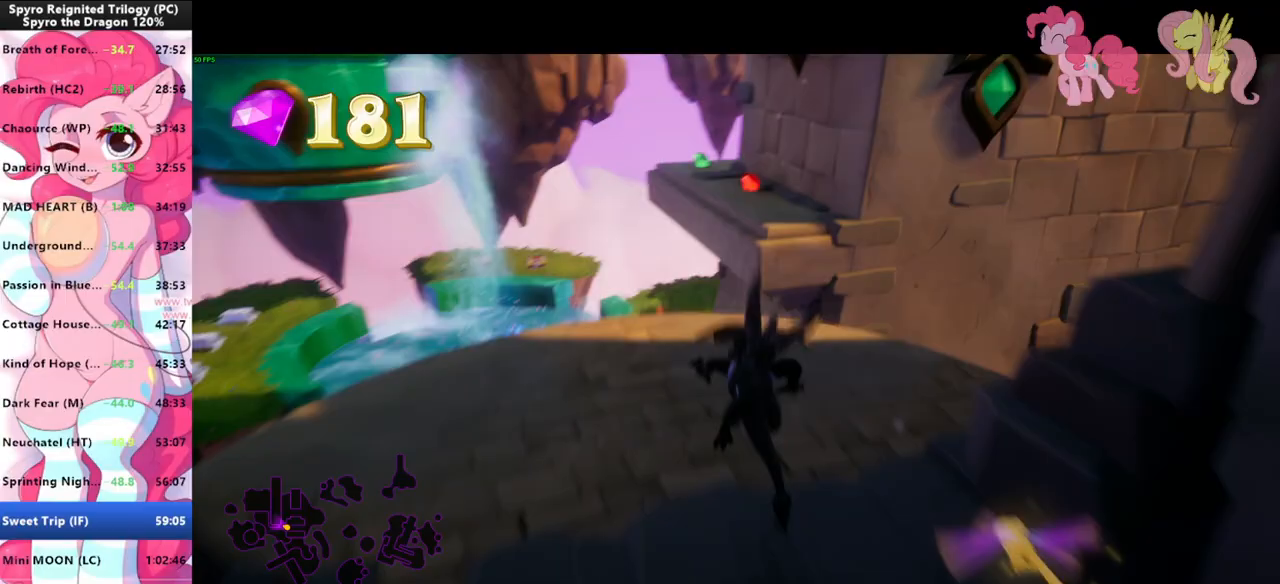
{"keys": ["shift"], "mouse": [], "mouse_move": "still", "events": [[367, "space", "down"], [500, "space", "up"]]}
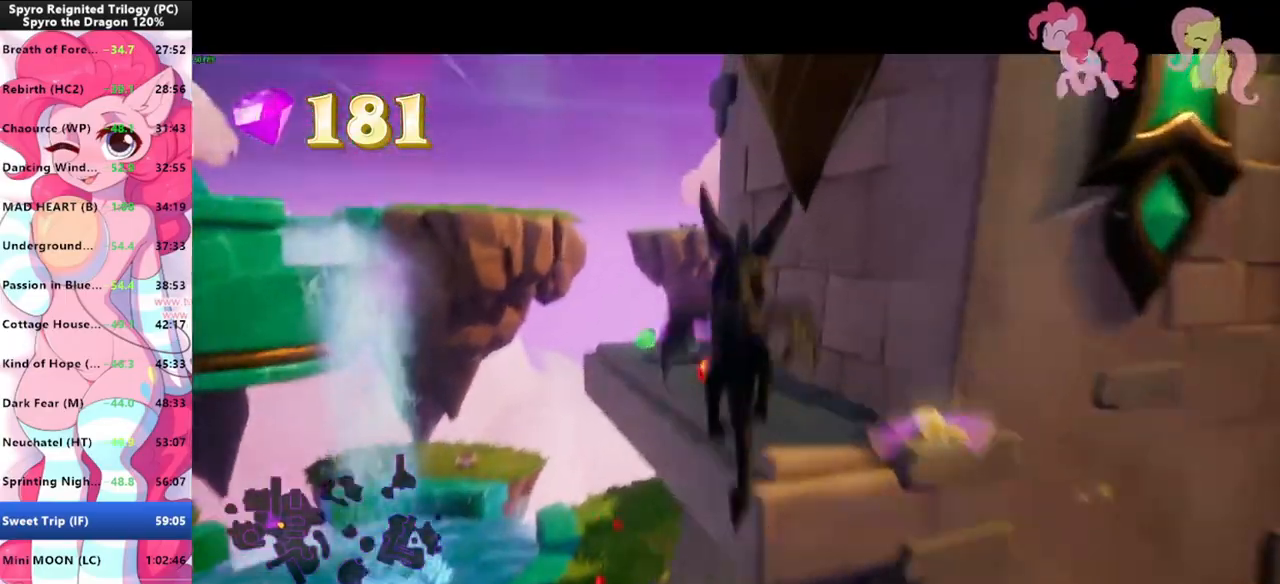
{"keys": ["shift"], "mouse": [], "mouse_move": "left", "events": []}
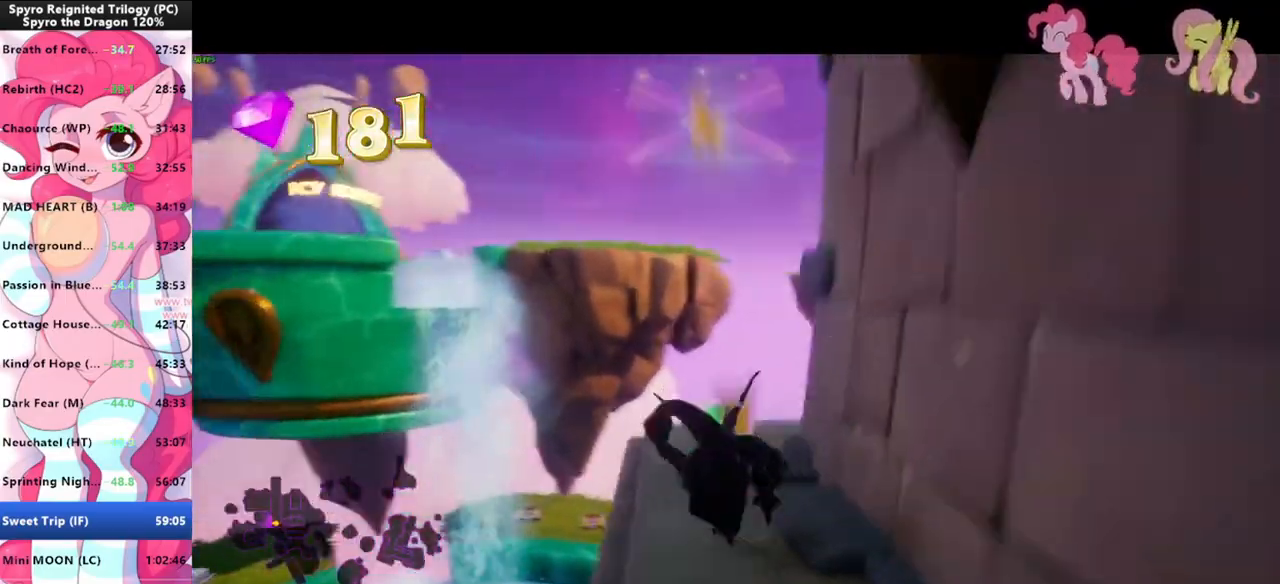
{"keys": ["d"], "mouse": [], "mouse_move": "right", "events": [[267, "w", "down"], [300, "shift", "up"], [367, "d", "down"], [367, "w", "up"]]}
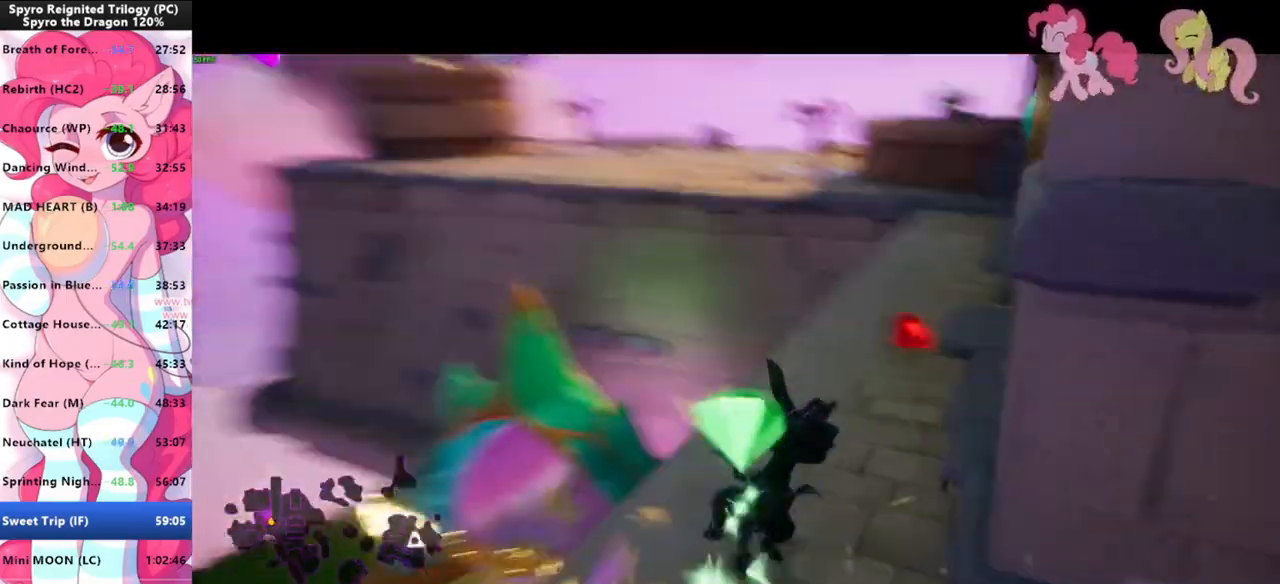
{"keys": ["a", "shift"], "mouse": [], "mouse_move": "up-left", "events": [[100, "shift", "down"], [133, "d", "up"], [267, "a", "down"]]}
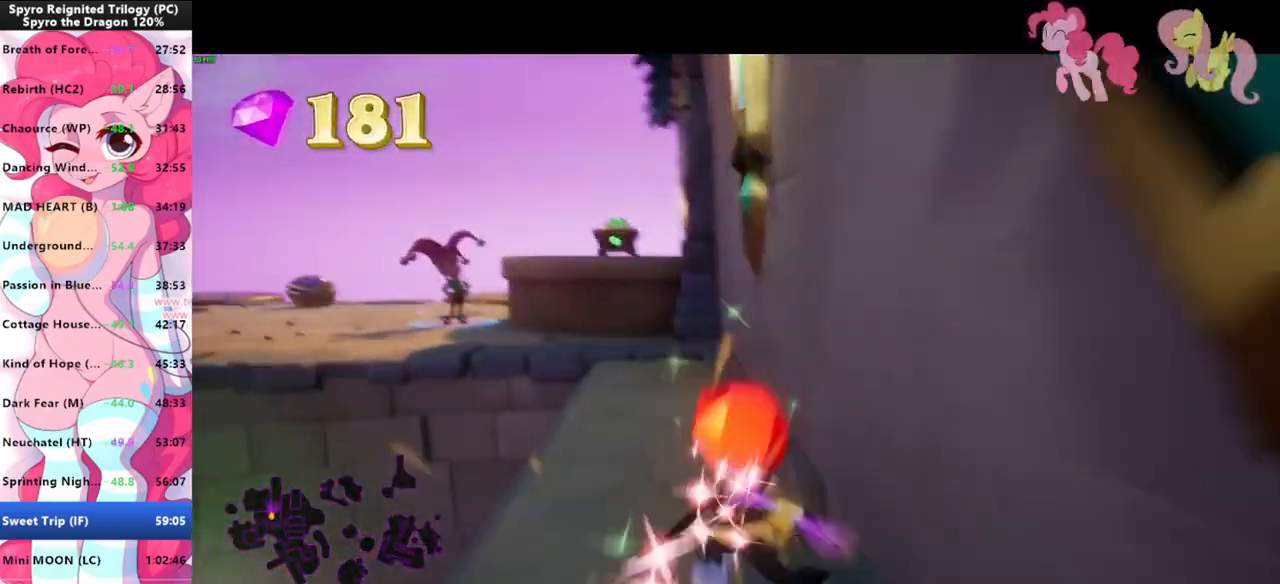
{"keys": ["shift"], "mouse": [], "mouse_move": "still", "events": [[100, "a", "up"], [233, "space", "down"], [300, "space", "up"]]}